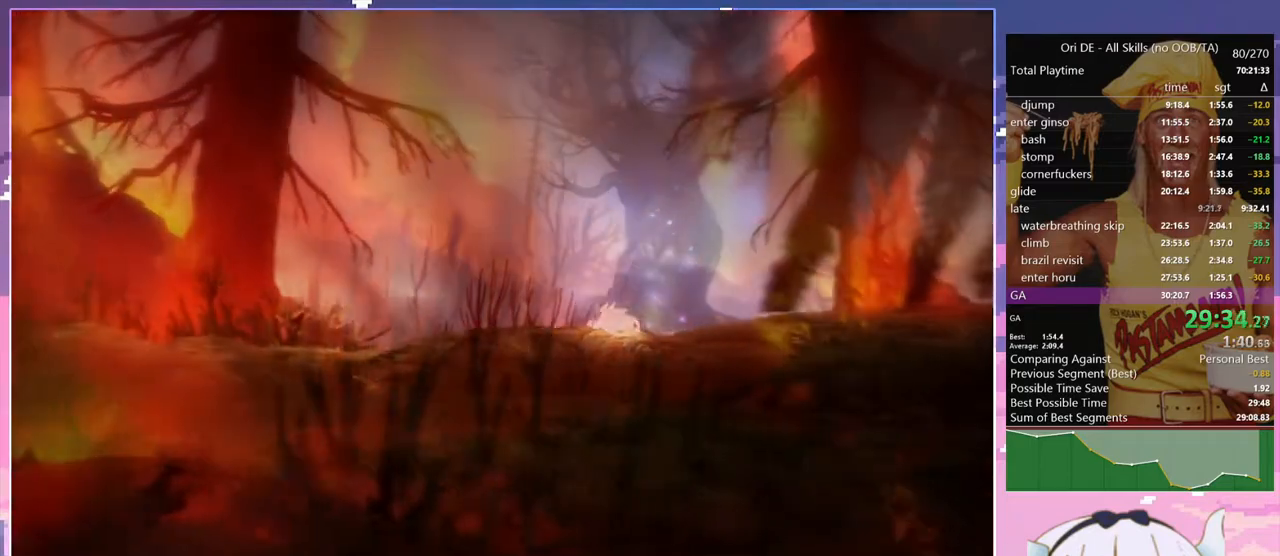
Gameplay with keyboard; each line is a JSON object with the keys held at the frame after it. "events" lists presses ("down") and releases ("up") of "bash", "bash2", "bash3", "bash4", "bz", "cdash", "cjump", "climb", "confirm", "confirm2", "d", "dash", "dbash", "debug", "escape", "glide", "grnde", "grnde2", "jump", "jump2", "pause", "q", "rjump", "s", "sa", "save", "spirit" and "toggle" between this image and that frame as [ms after this image, input, new state], when the widget could be followed in between. No other keys are recorded. Mouse input is not recorded. Key names are as the overlay labels them; some are game actions (e.g. jump) rather than physical keys. Not read: other_keys.
{"keys": ["d"], "events": []}
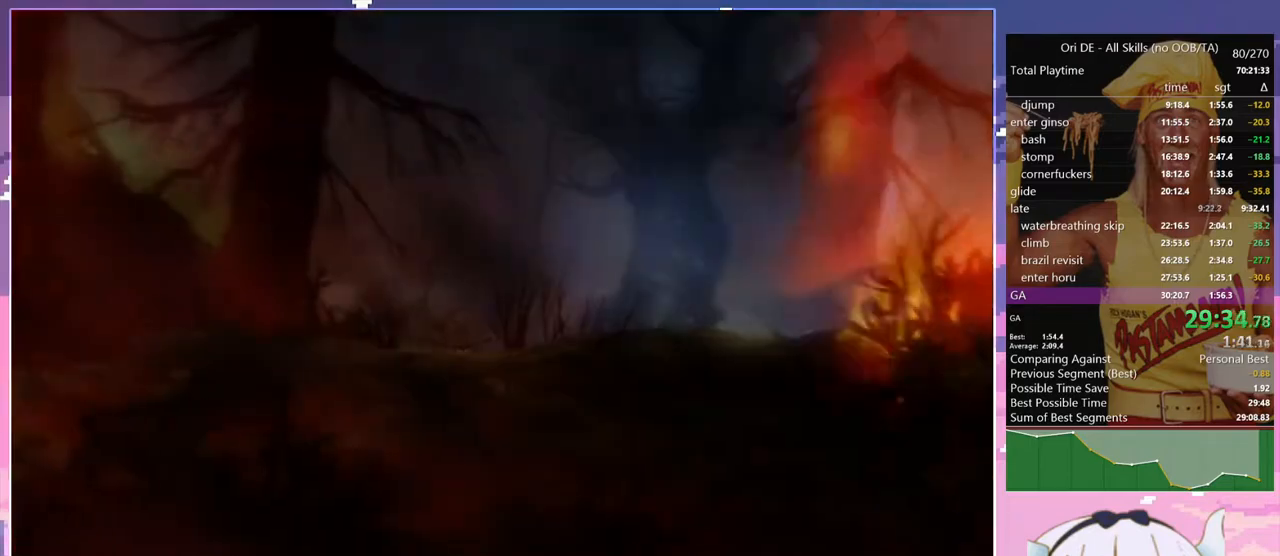
{"keys": ["d"], "events": []}
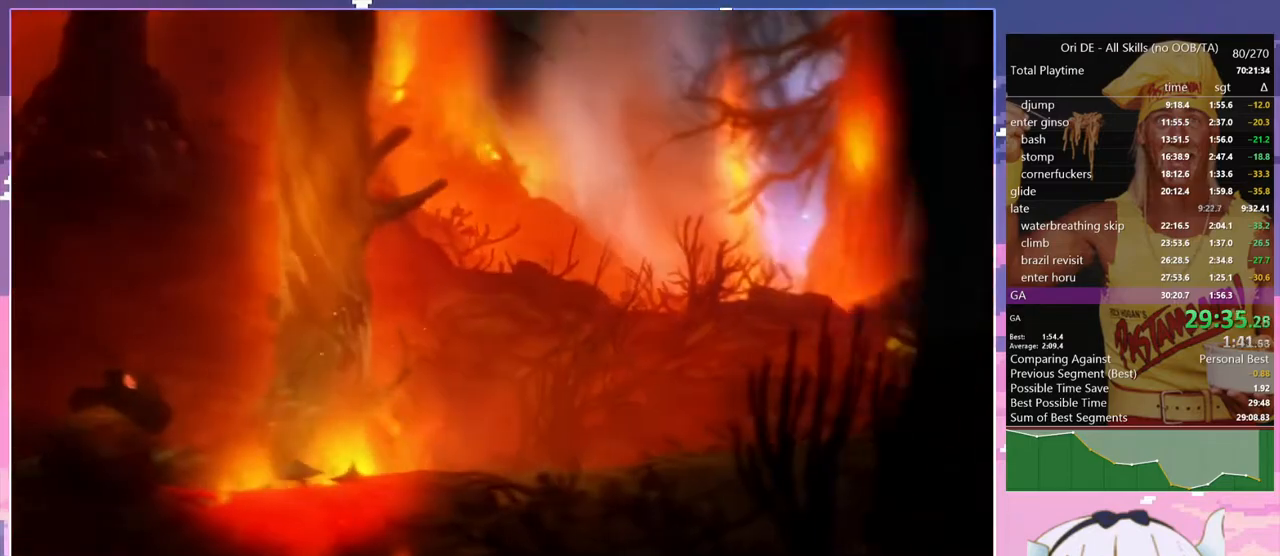
{"keys": ["d"], "events": []}
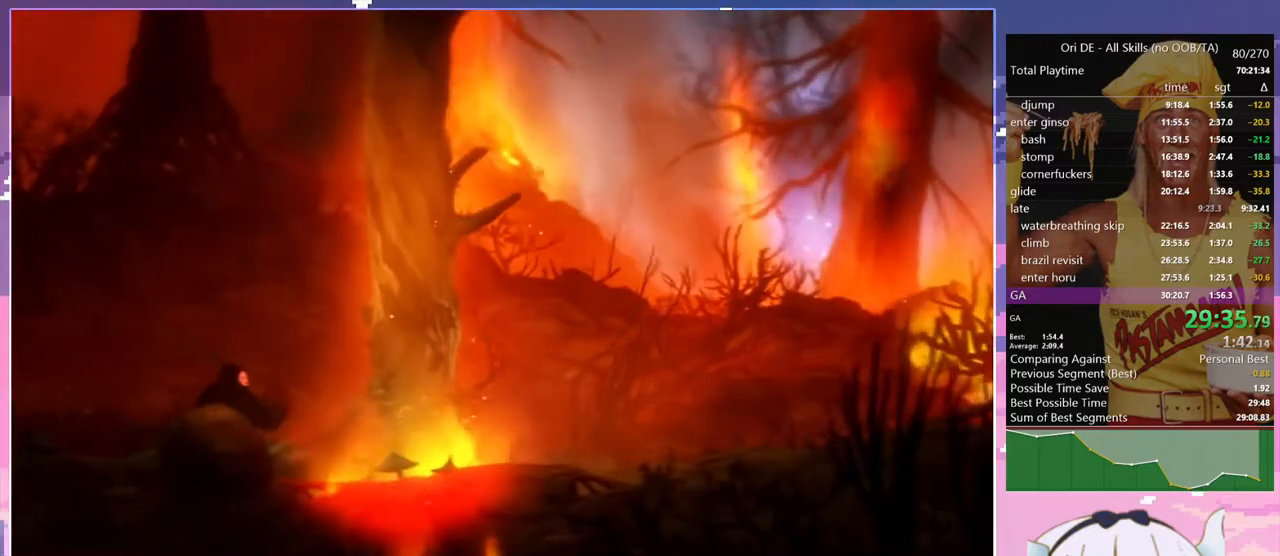
{"keys": ["d"], "events": []}
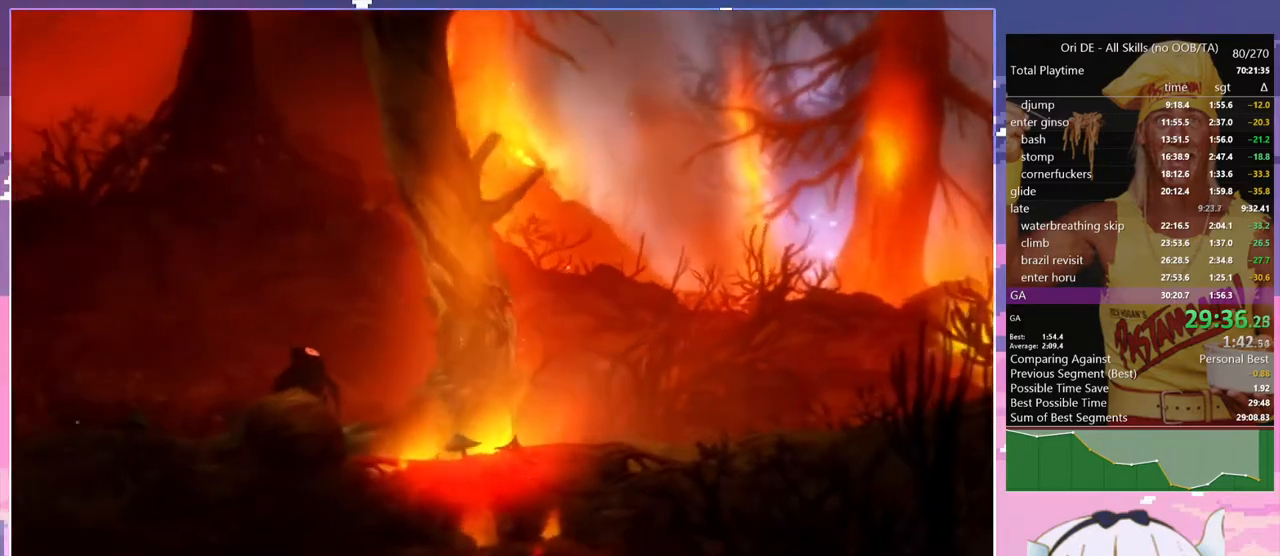
{"keys": ["d"], "events": []}
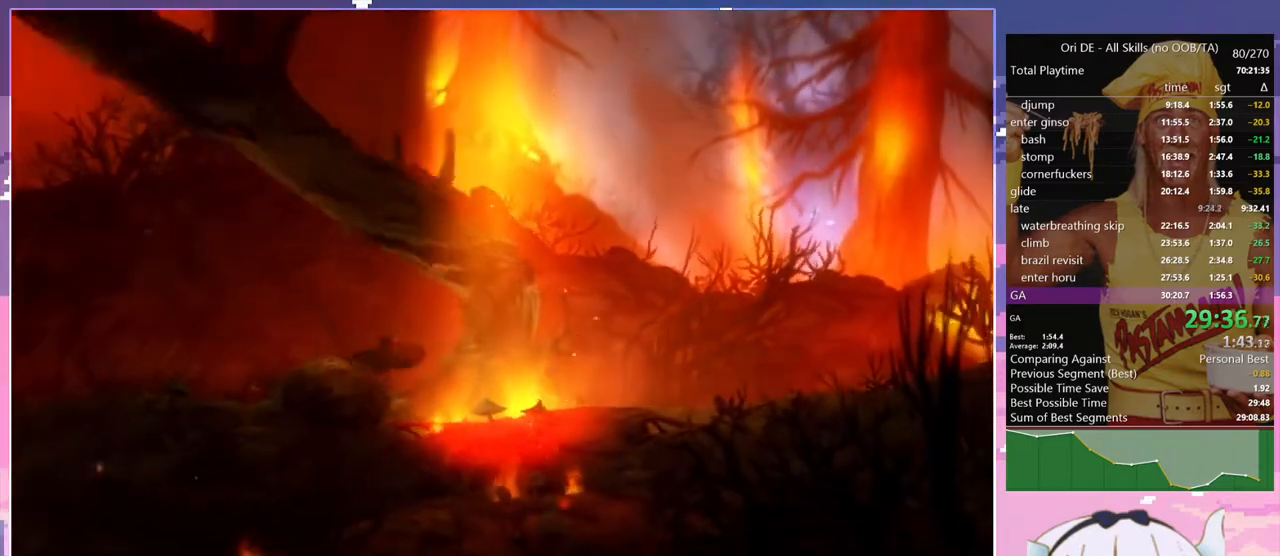
{"keys": ["d"], "events": []}
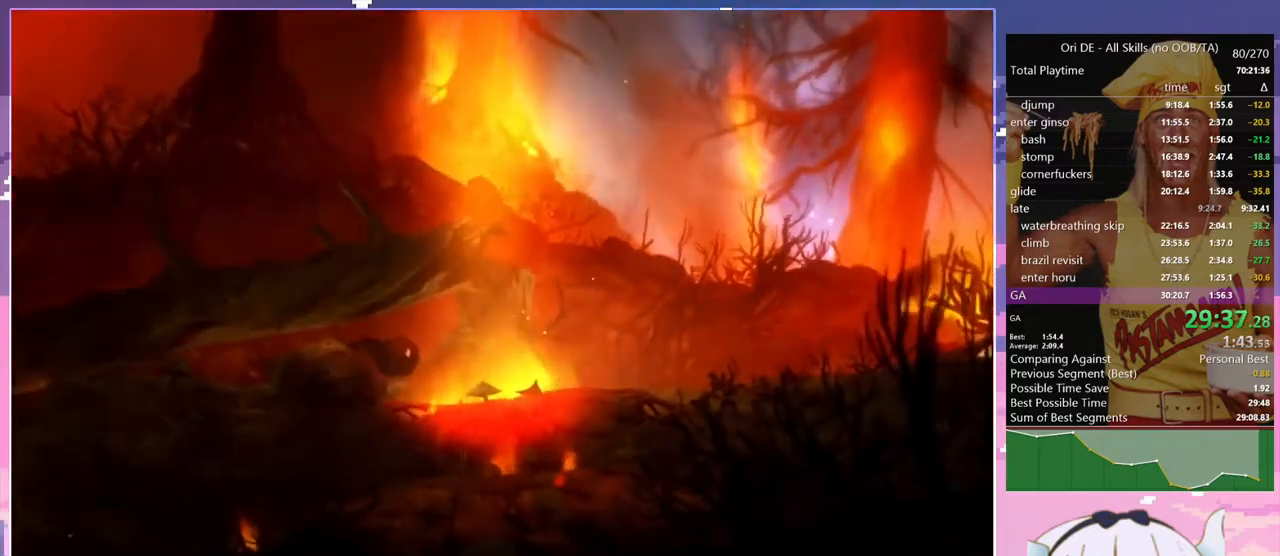
{"keys": ["d"], "events": []}
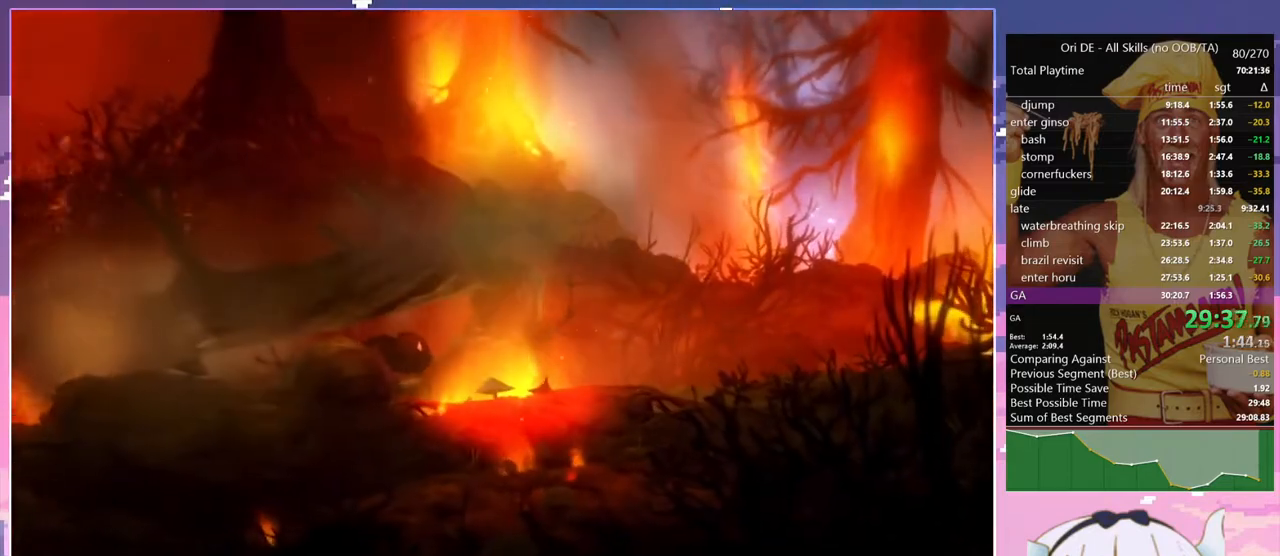
{"keys": ["d"], "events": []}
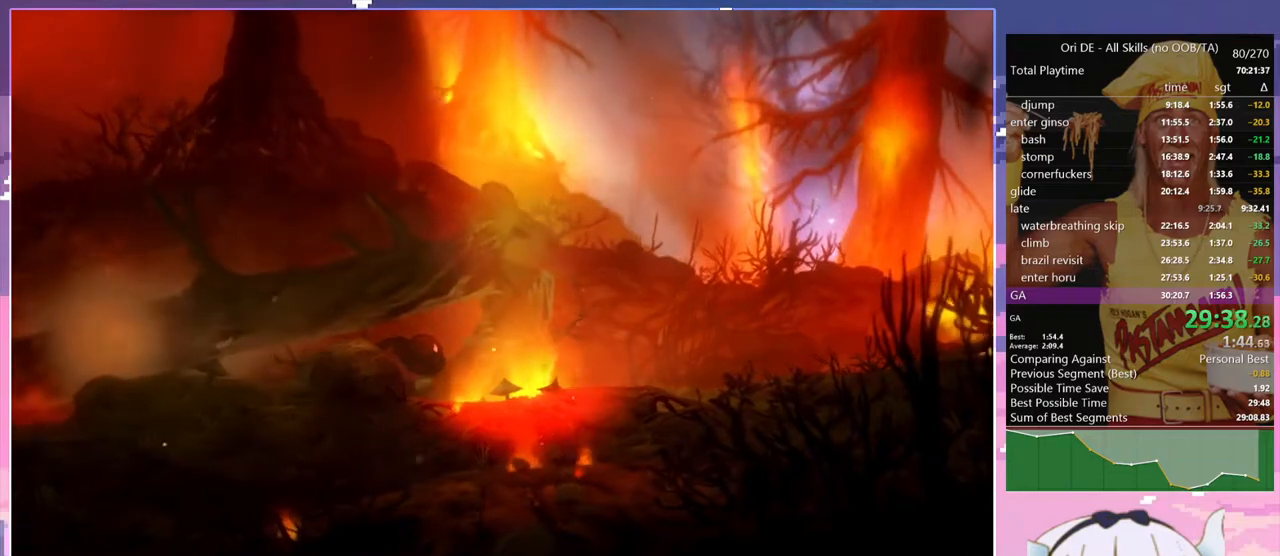
{"keys": ["d"], "events": []}
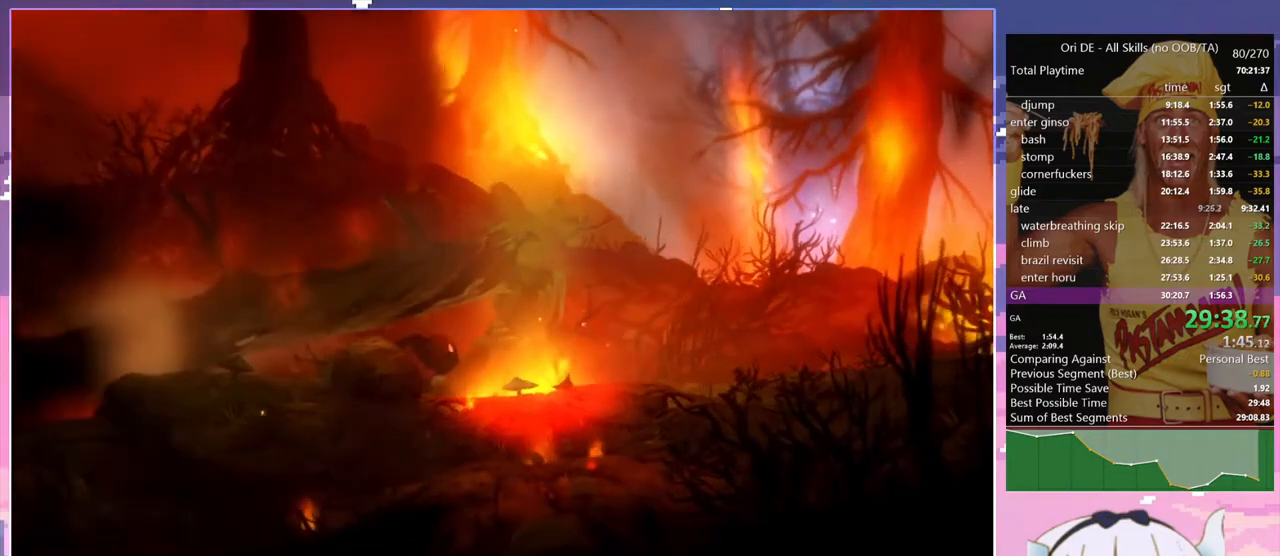
{"keys": ["d"], "events": []}
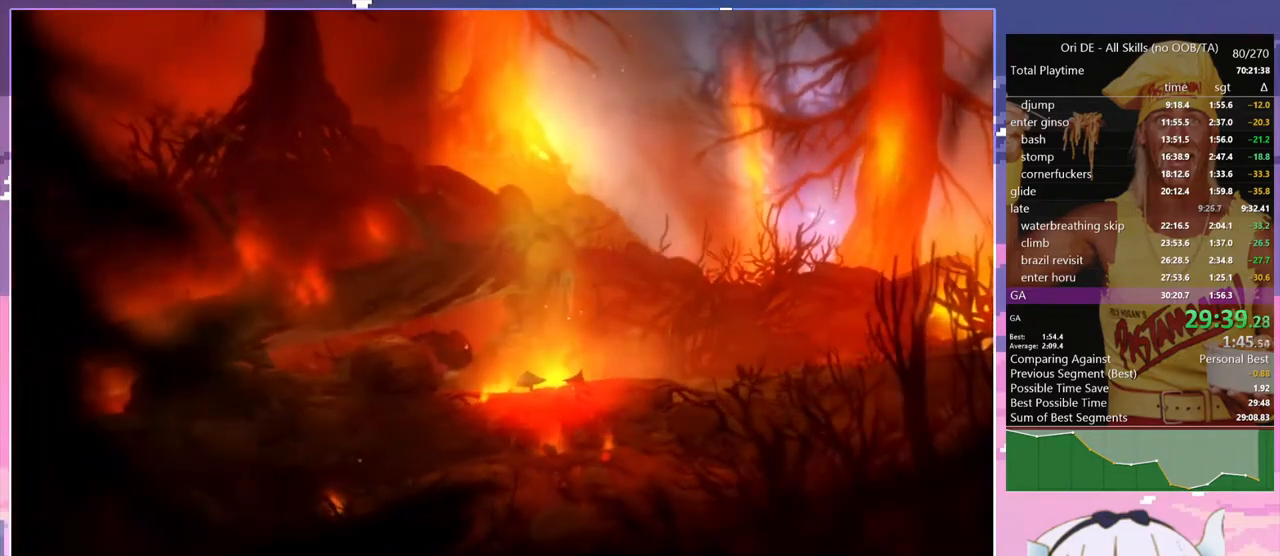
{"keys": ["d"], "events": []}
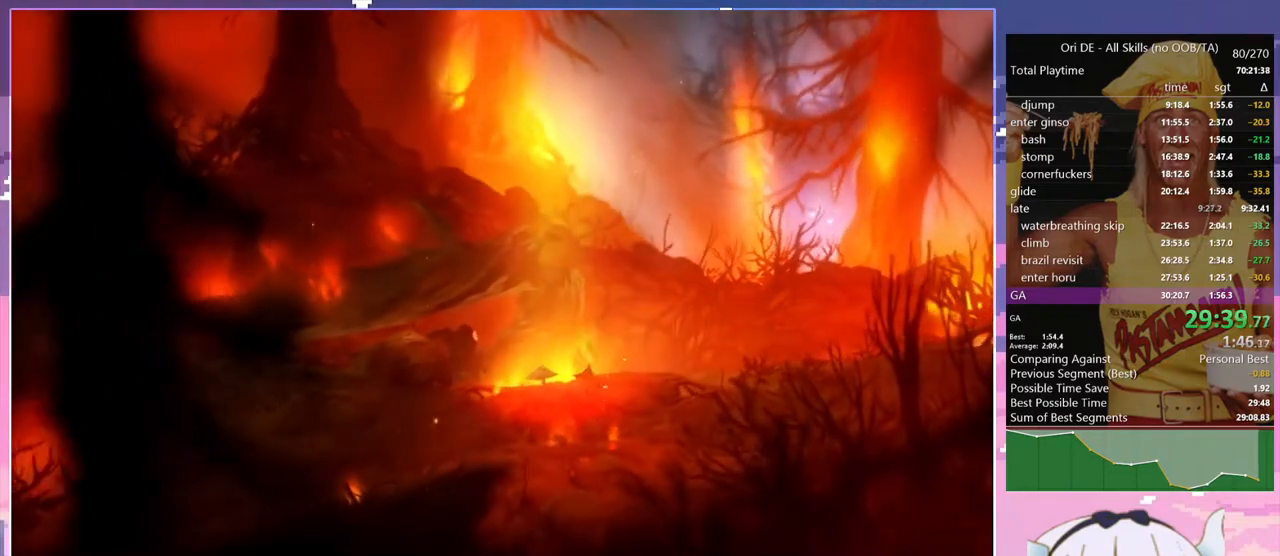
{"keys": ["d"], "events": []}
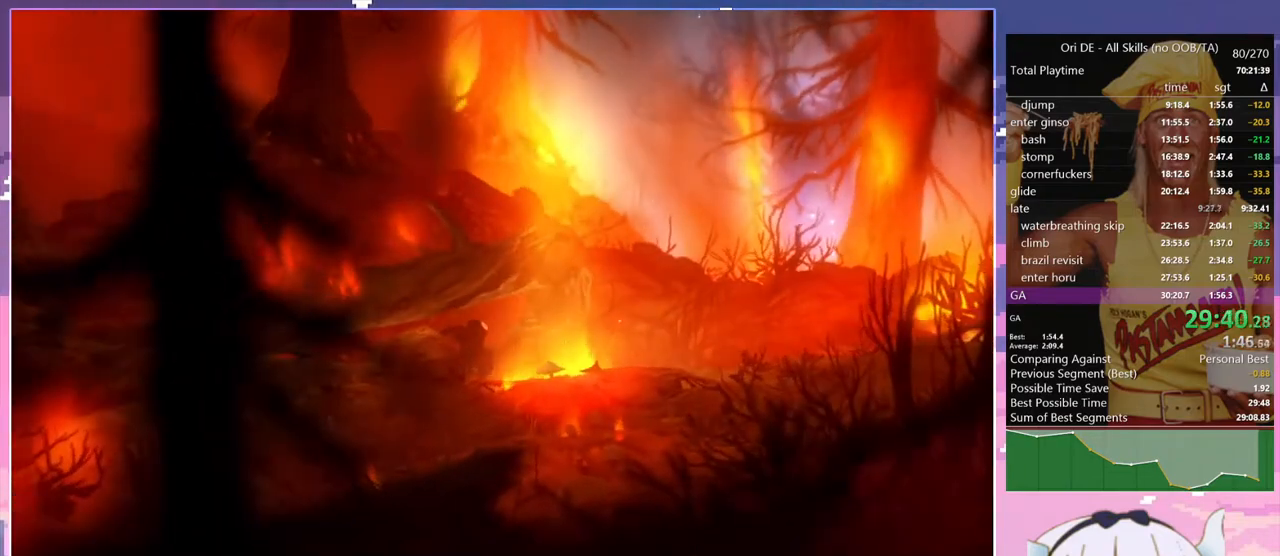
{"keys": ["d"], "events": []}
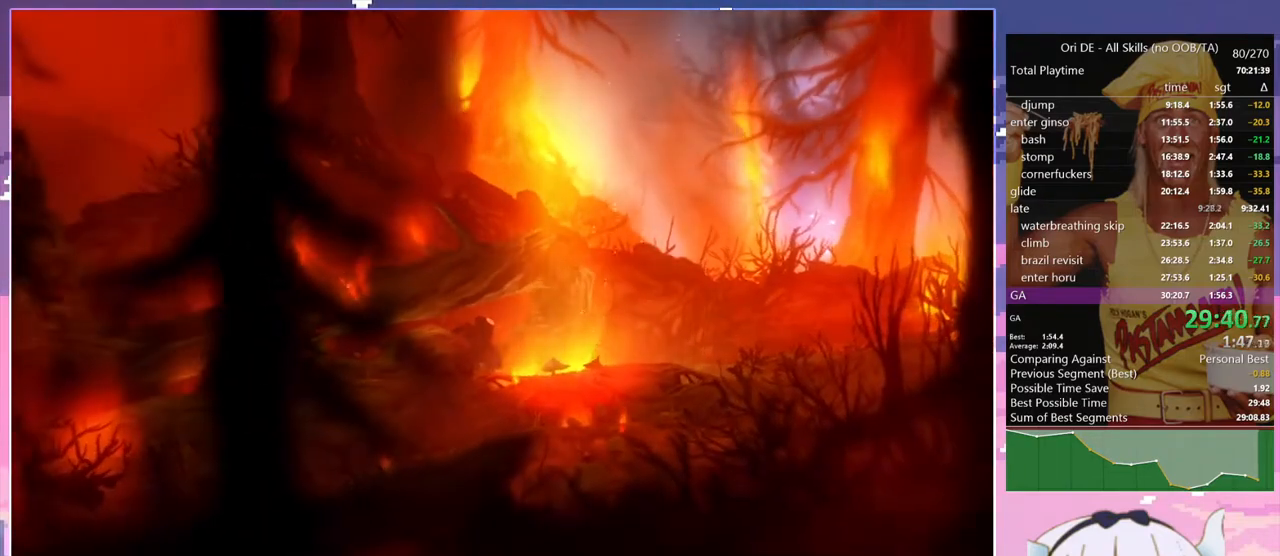
{"keys": ["d"], "events": []}
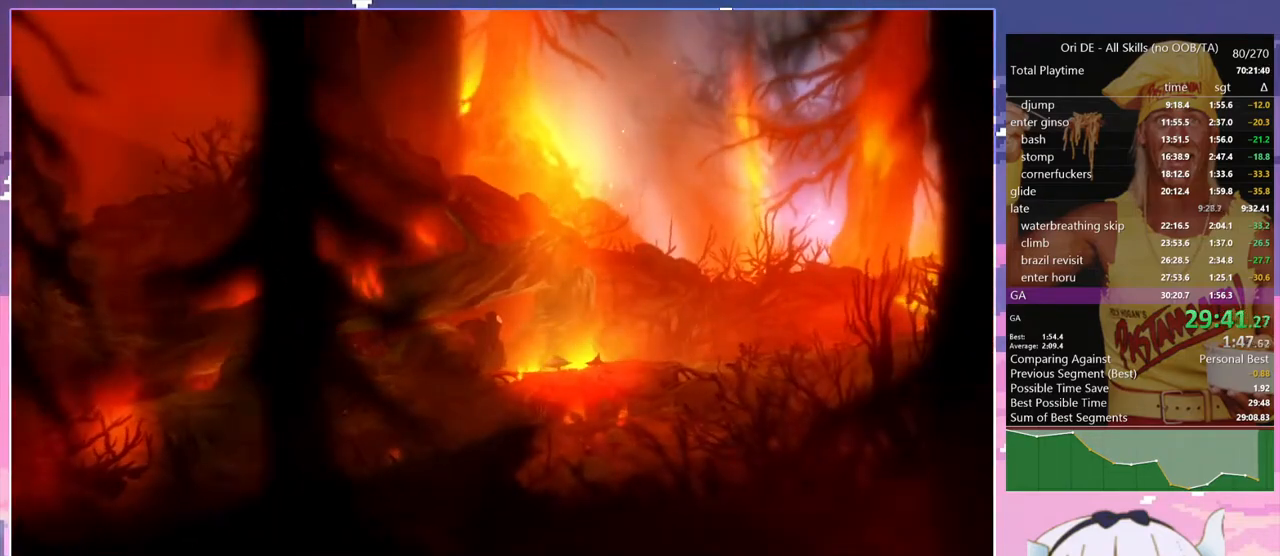
{"keys": ["d"], "events": []}
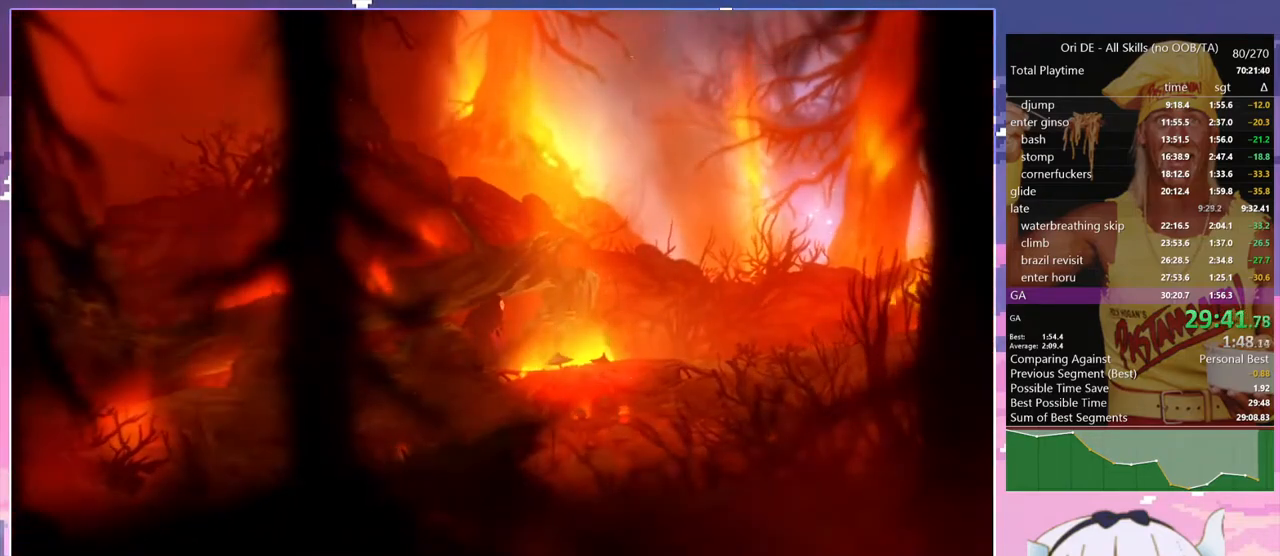
{"keys": ["d"], "events": []}
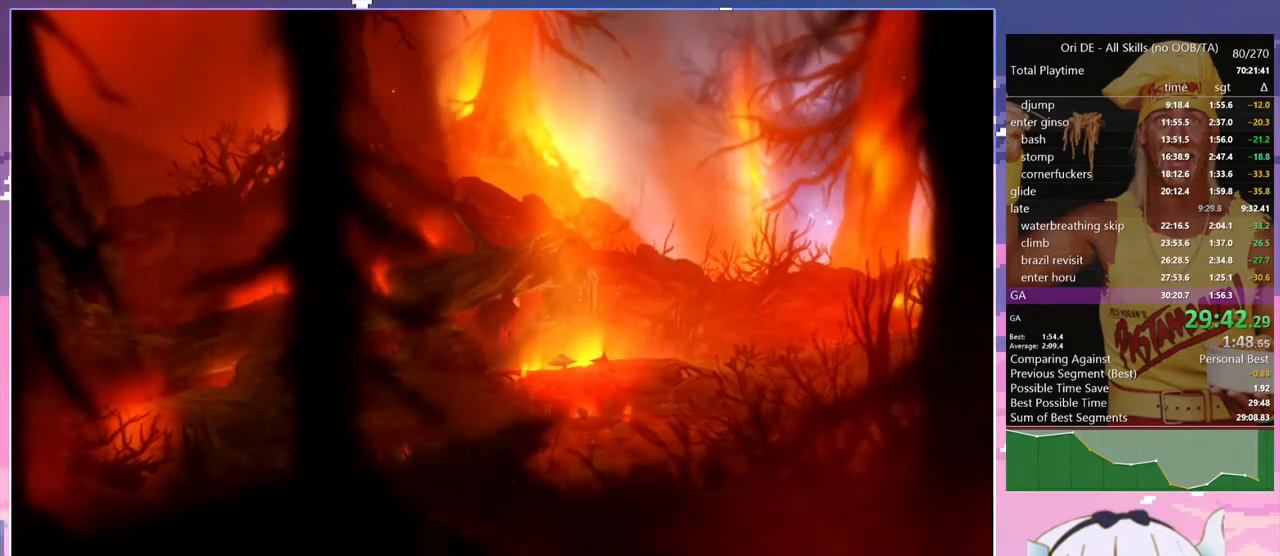
{"keys": ["d"], "events": []}
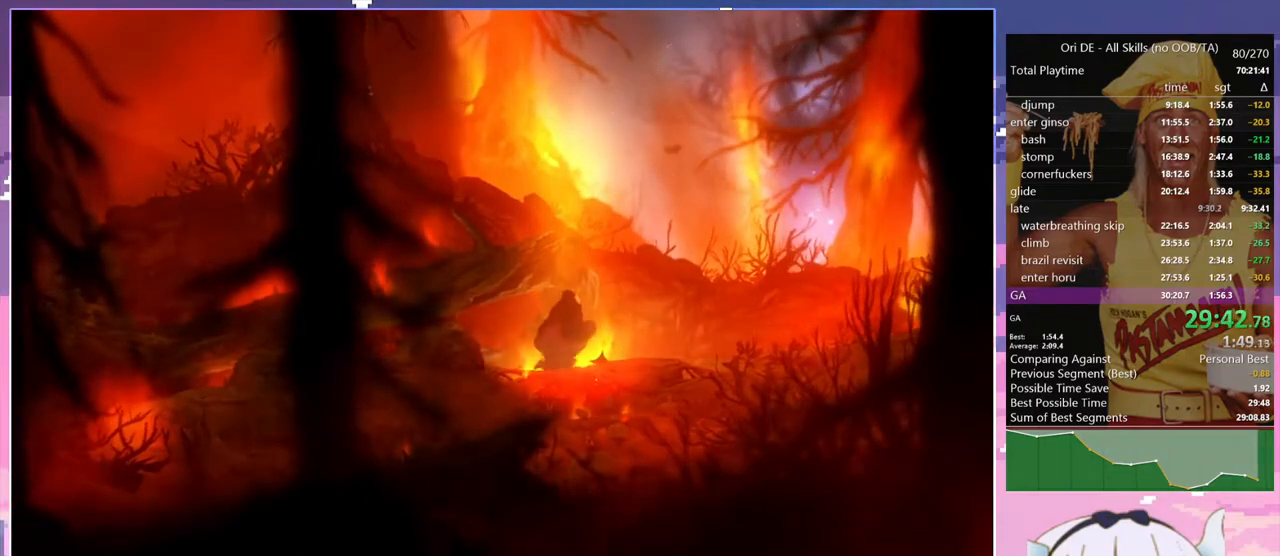
{"keys": ["d"], "events": []}
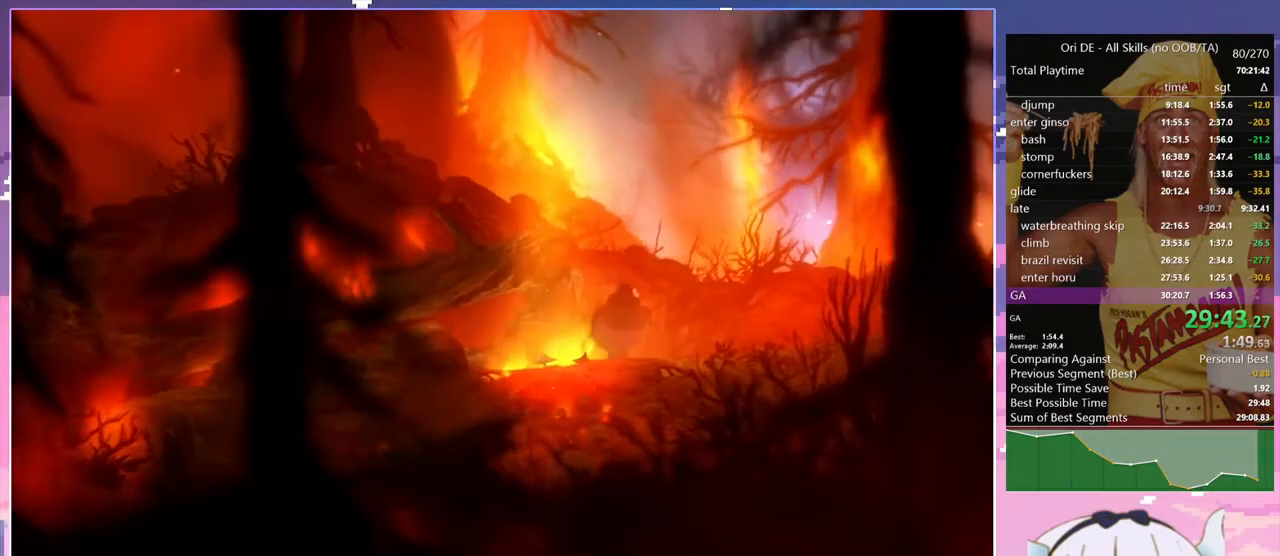
{"keys": ["d"], "events": []}
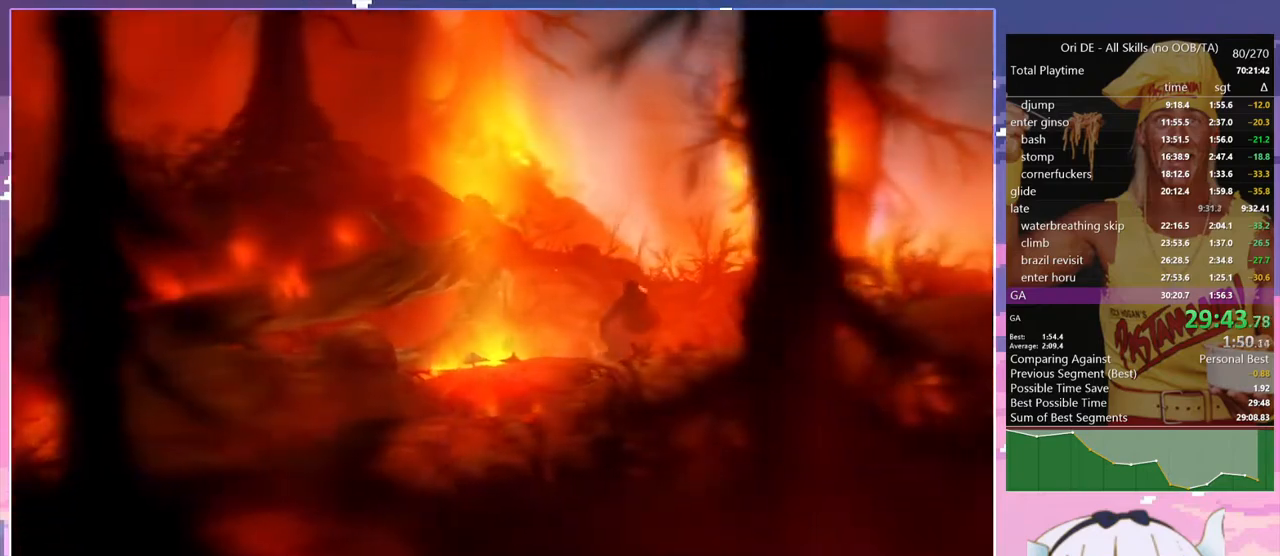
{"keys": ["d"], "events": []}
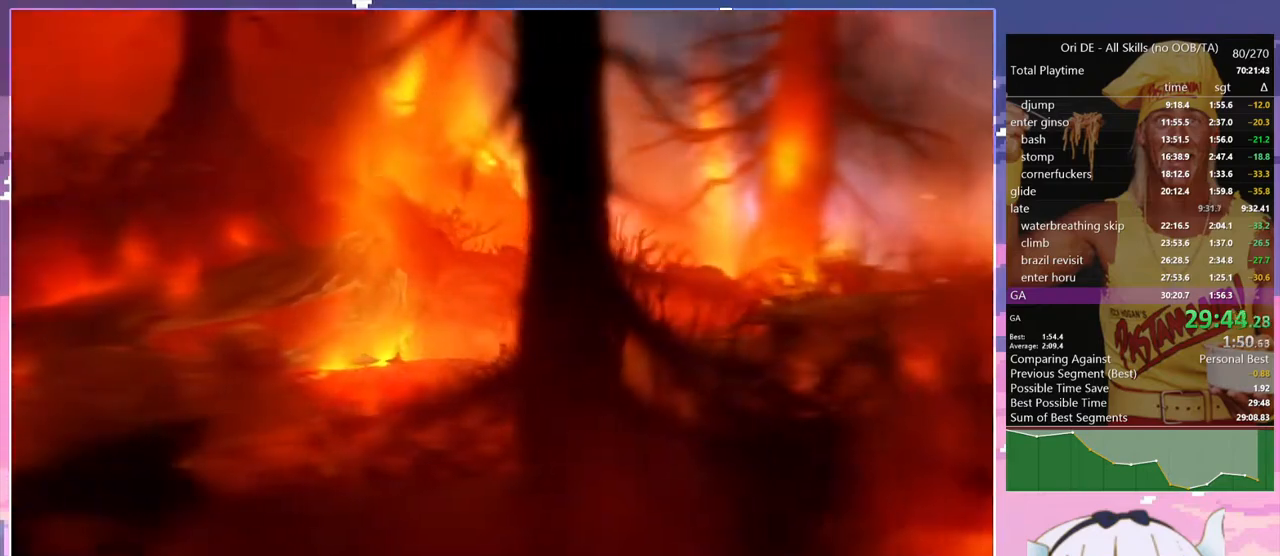
{"keys": ["d"], "events": []}
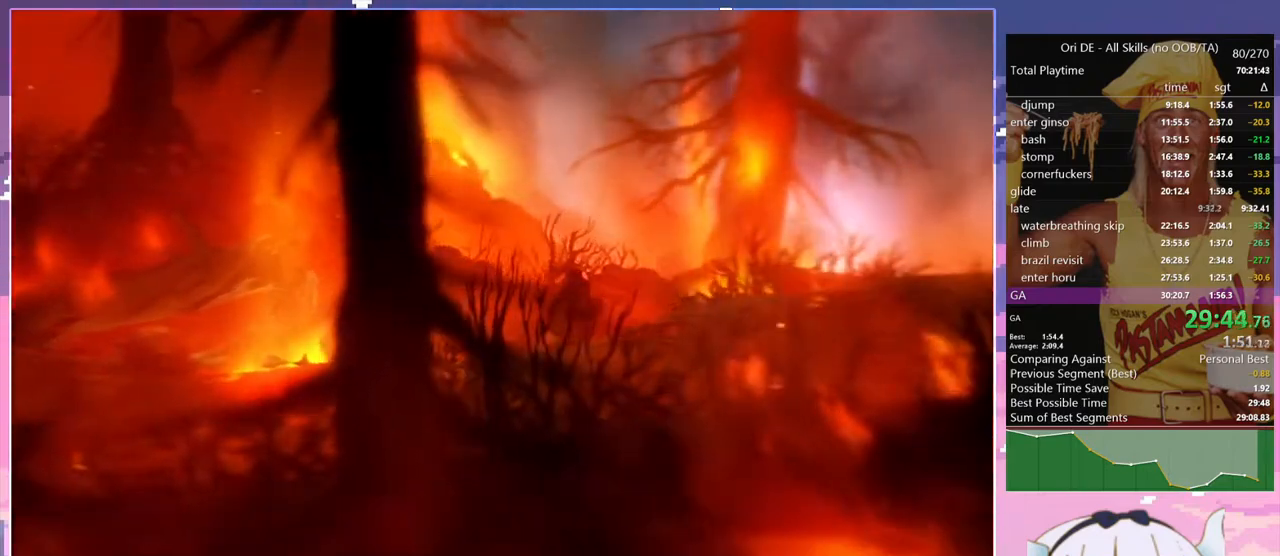
{"keys": ["d"], "events": []}
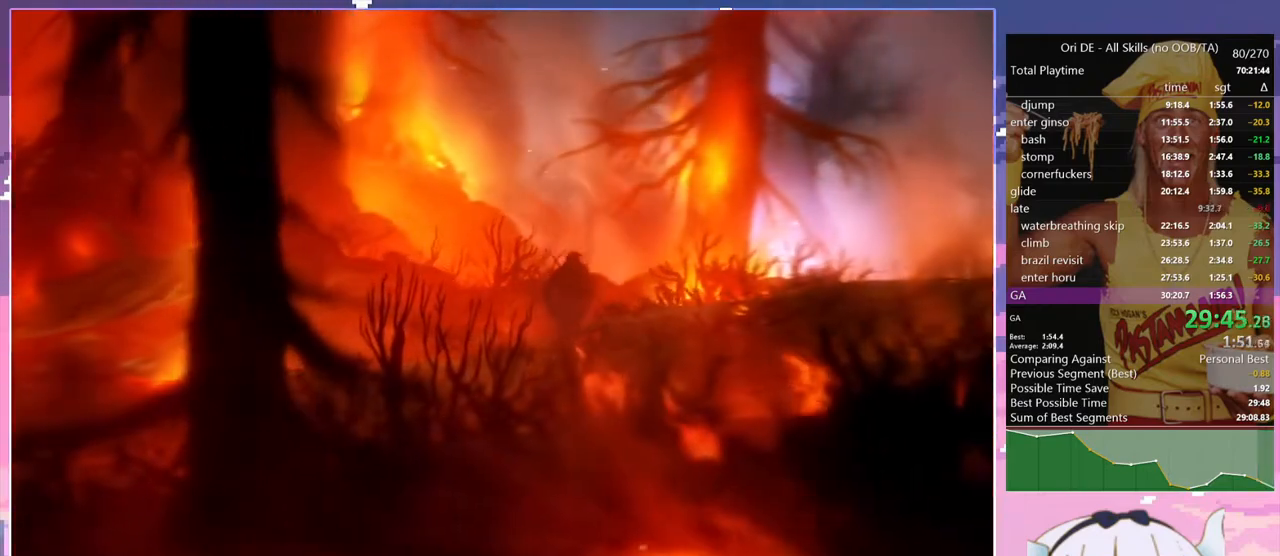
{"keys": ["d"], "events": []}
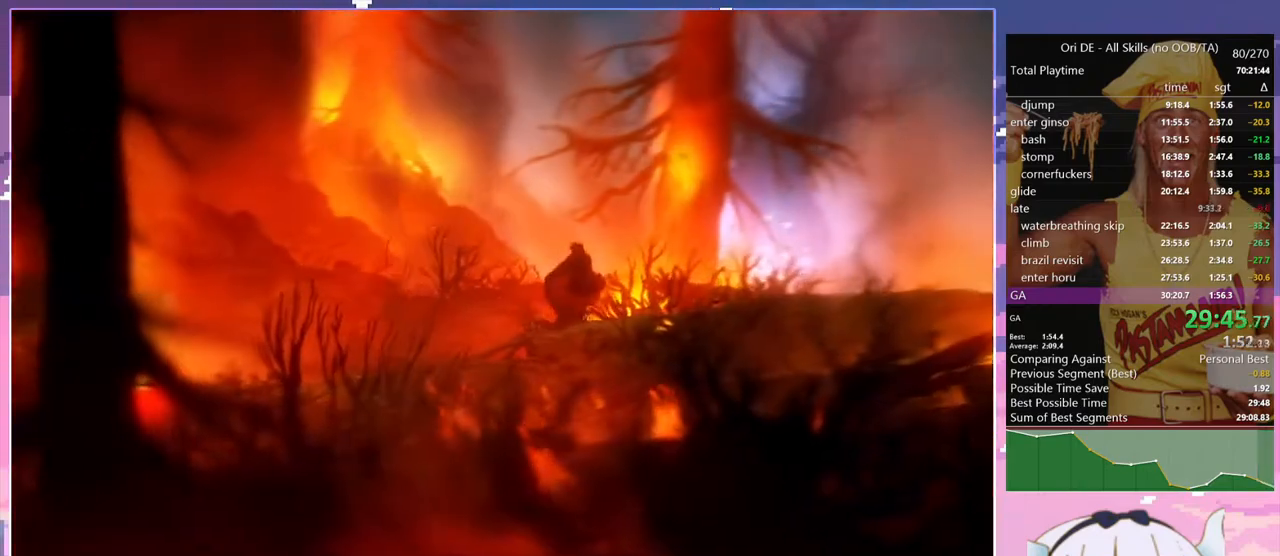
{"keys": ["d"], "events": []}
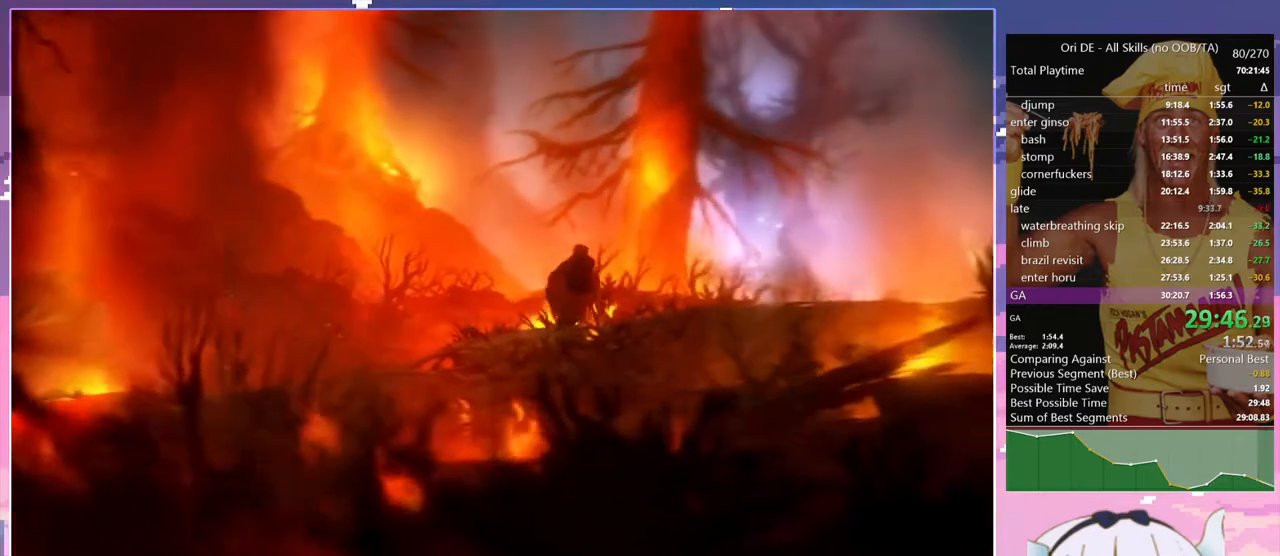
{"keys": ["d"], "events": []}
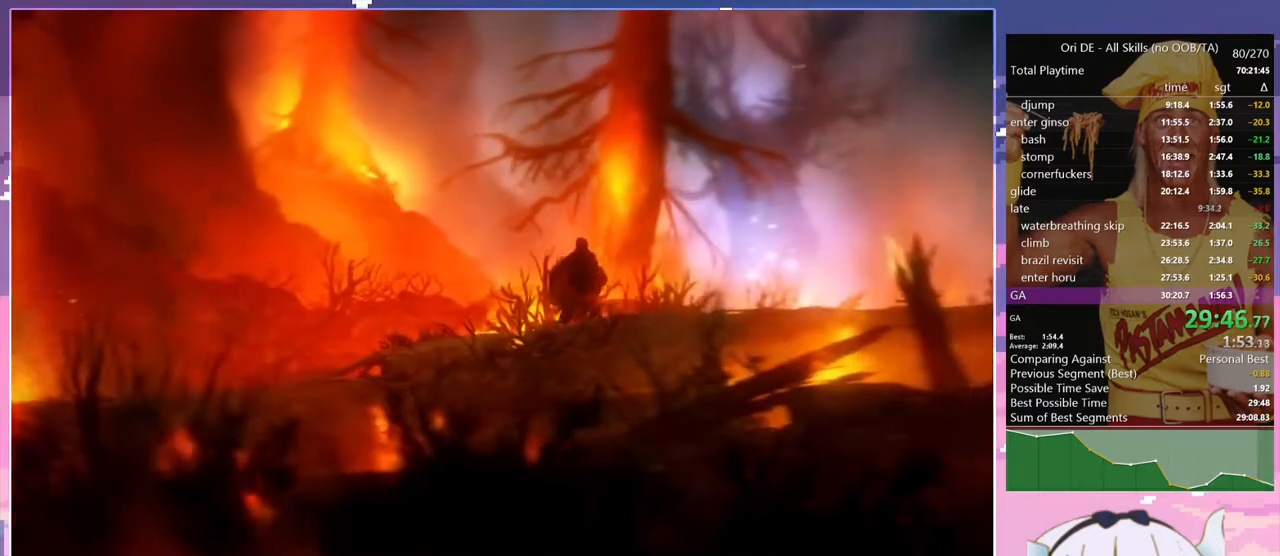
{"keys": ["d"], "events": []}
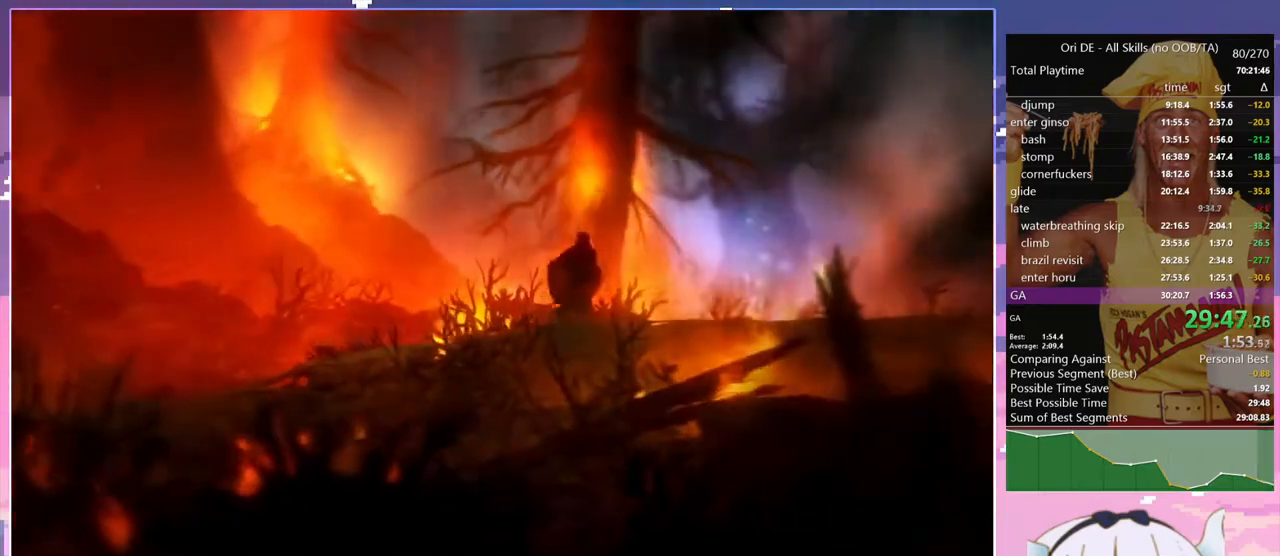
{"keys": ["d"], "events": []}
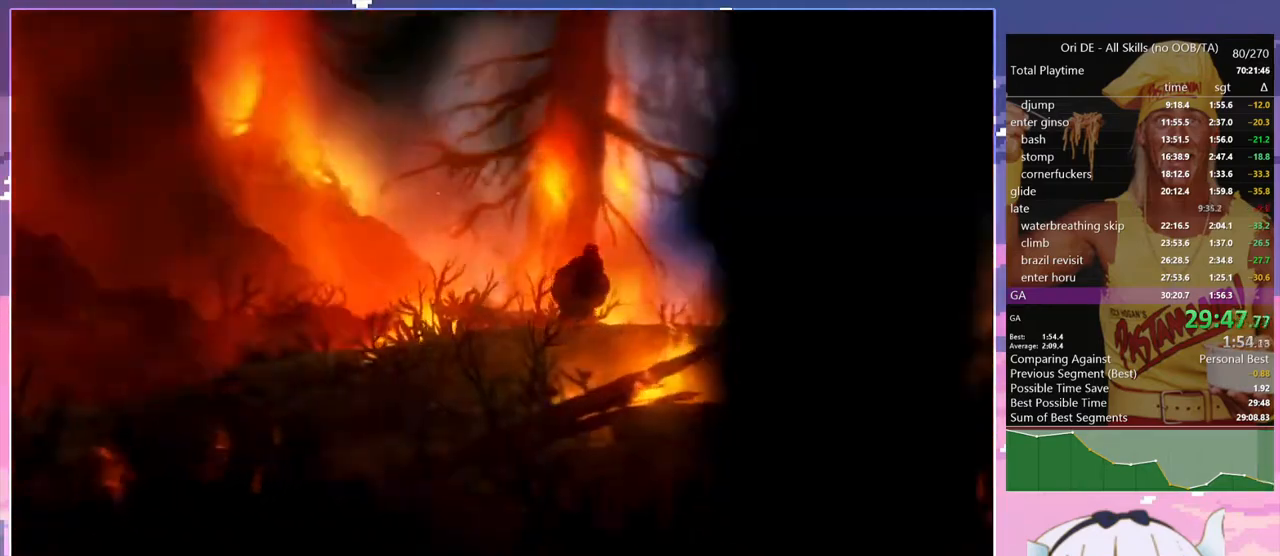
{"keys": ["d"], "events": []}
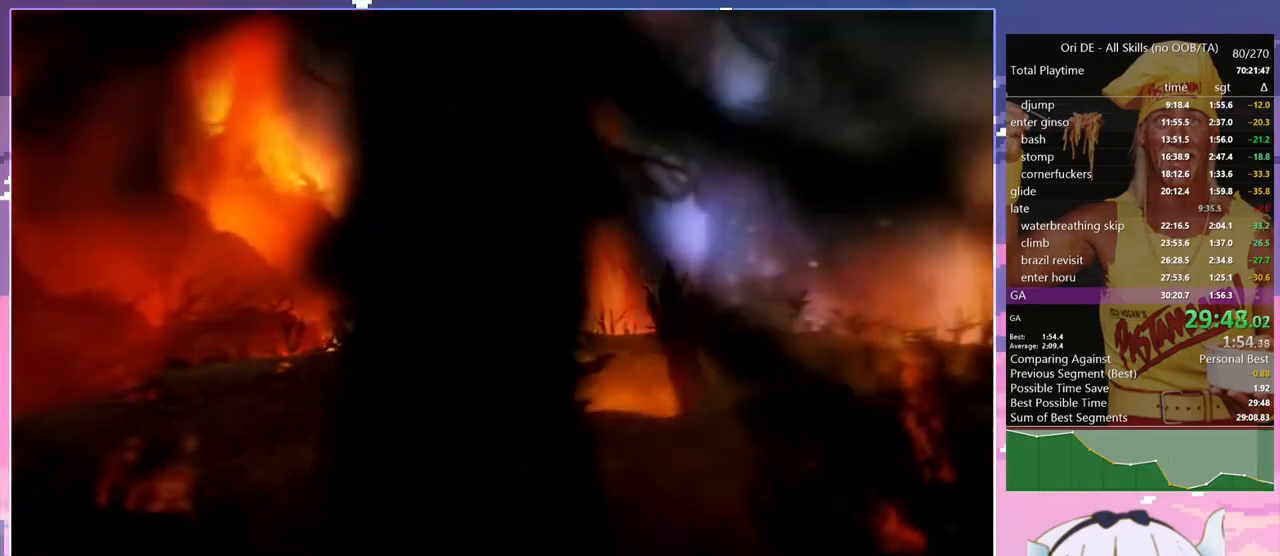
{"keys": [], "events": [[250, "d", "up"]]}